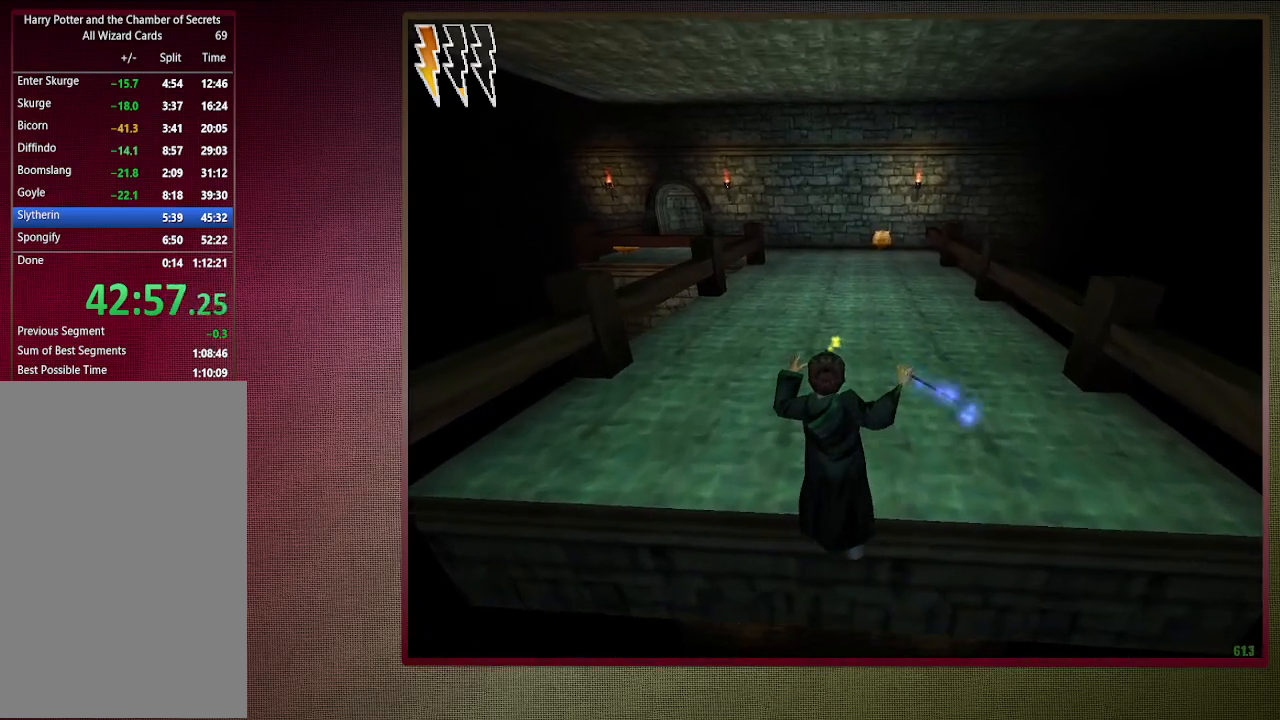
Gameplay with keyboard and mouse; each line is a JSON object with the keys and mouse buttons held at the frame after it. "events" lists presses ("down") and releases ("up") of "a", "alt", "c", "ctrl", "d", "down", "e", "f1", "left", "q", "return", "right", "s", "shift", "space", "tab", "up", "v", "w", "x", "z", "mouse_left", "mouse_wheel" and "mouse_right" between this image and that frame as [ms after this image, input, new state], when the widget could be followed in between. "mouse_left", "mouse_wheel", "mouse_right" = the "left", "wheel", "right" buttons of the "mouse" list. No other keys are recorded. "wheel" means that the mouse wheel is clicked or scrolled. Mouse movement is not recorded. Not read: other_keys.
{"keys": ["a", "shift", "space", "w"], "mouse": [], "events": [[17, "mouse_left", "up"], [67, "mouse_left", "down"], [200, "mouse_left", "up"], [300, "mouse_left", "down"], [400, "a", "down"], [433, "mouse_left", "up"]]}
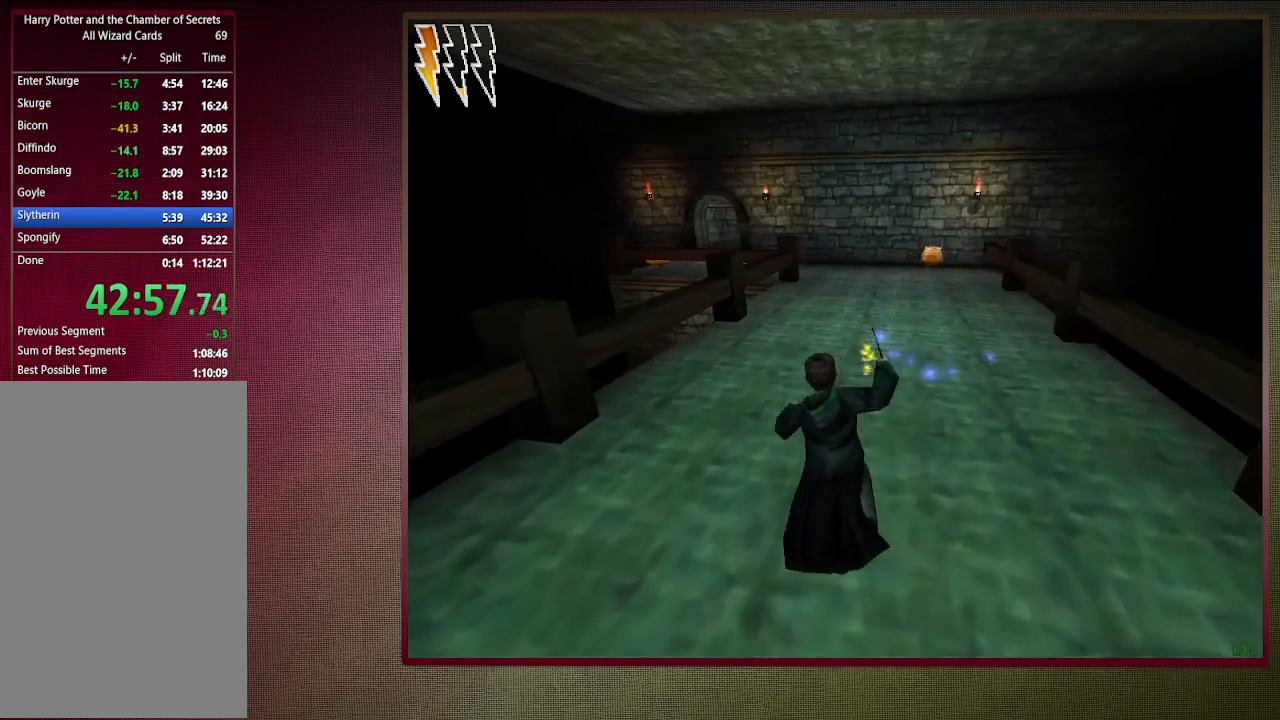
{"keys": ["shift", "space", "w"], "mouse": [], "events": [[33, "a", "up"]]}
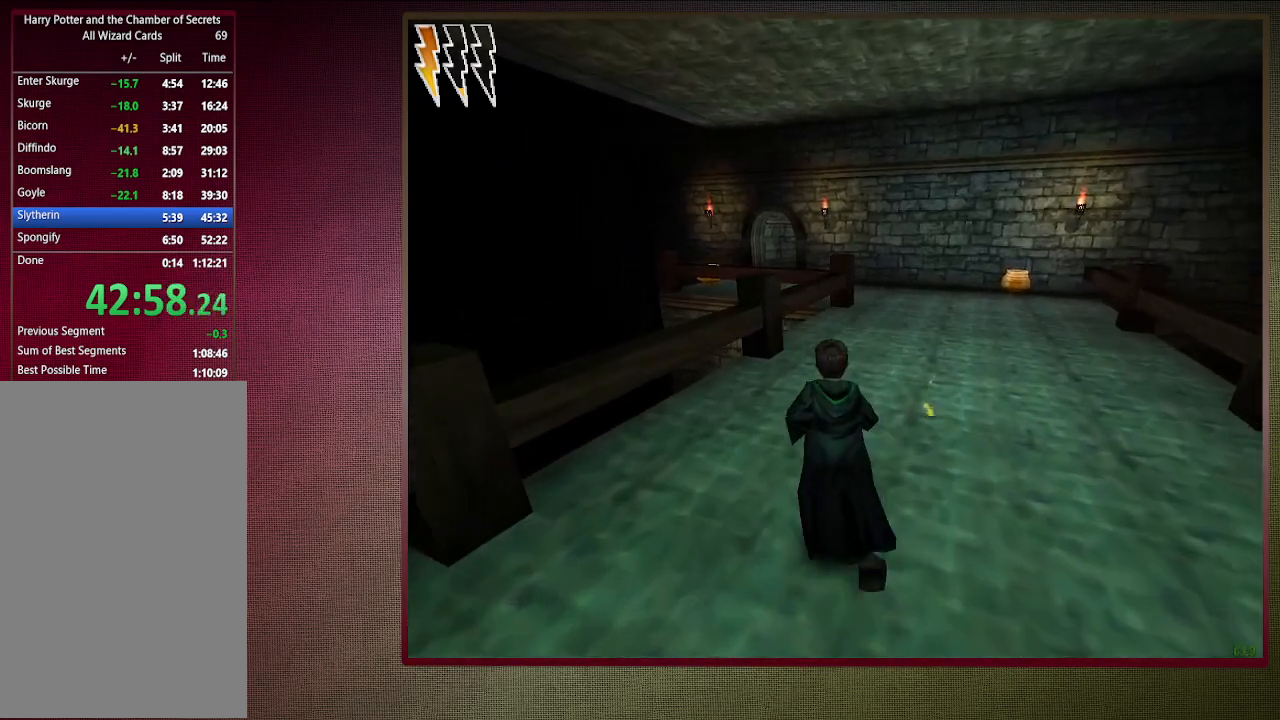
{"keys": ["shift", "space", "w"], "mouse": [], "events": []}
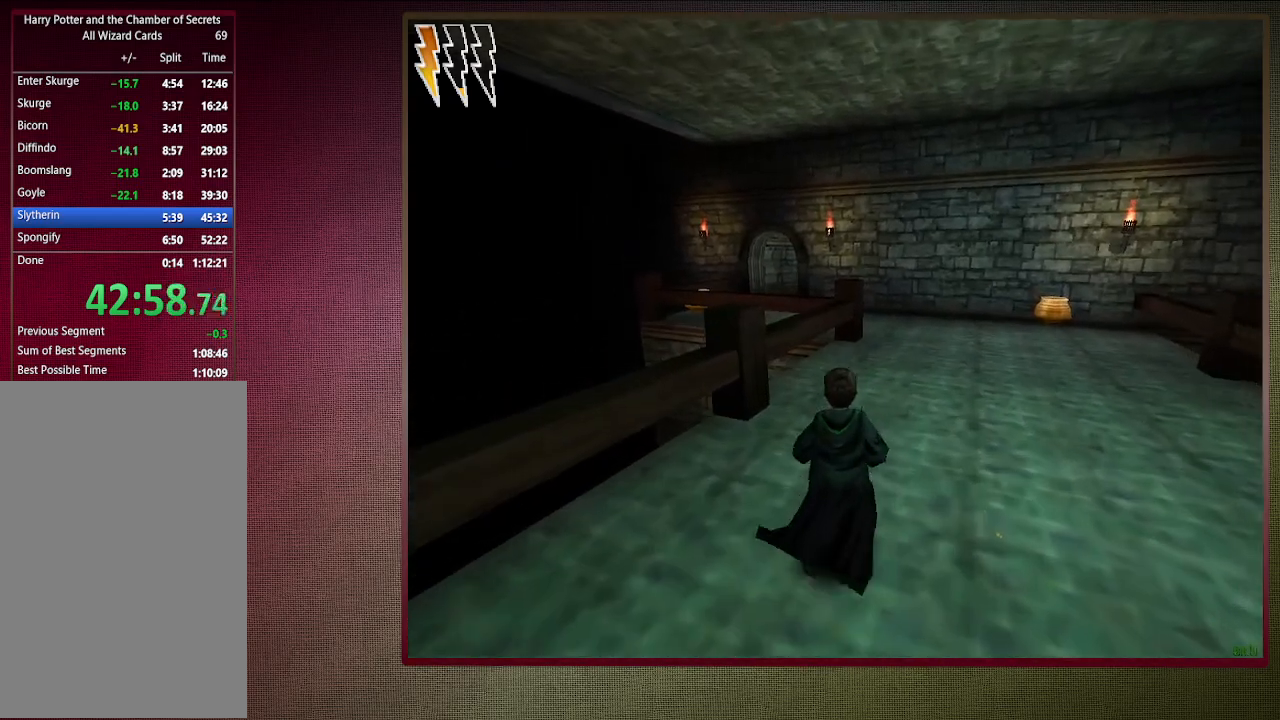
{"keys": ["shift", "space", "w"], "mouse": ["left", "right"], "events": [[483, "mouse_left", "down"], [483, "mouse_right", "down"]]}
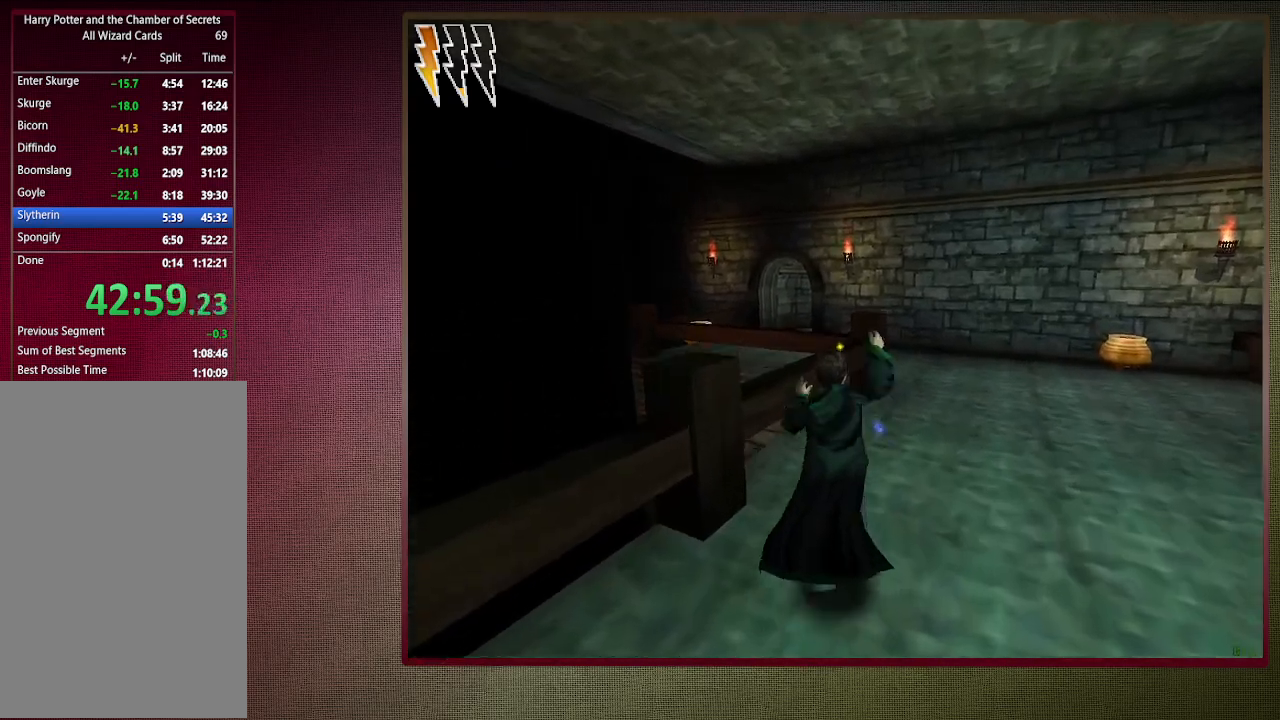
{"keys": ["shift", "space", "w"], "mouse": [], "events": [[33, "a", "down"], [33, "c", "down"], [133, "mouse_left", "up"], [167, "mouse_right", "up"], [217, "mouse_left", "down"], [217, "mouse_right", "down"], [317, "mouse_right", "up"], [367, "mouse_left", "up"], [450, "c", "up"], [450, "mouse_left", "down"], [500, "a", "up"], [500, "mouse_left", "up"]]}
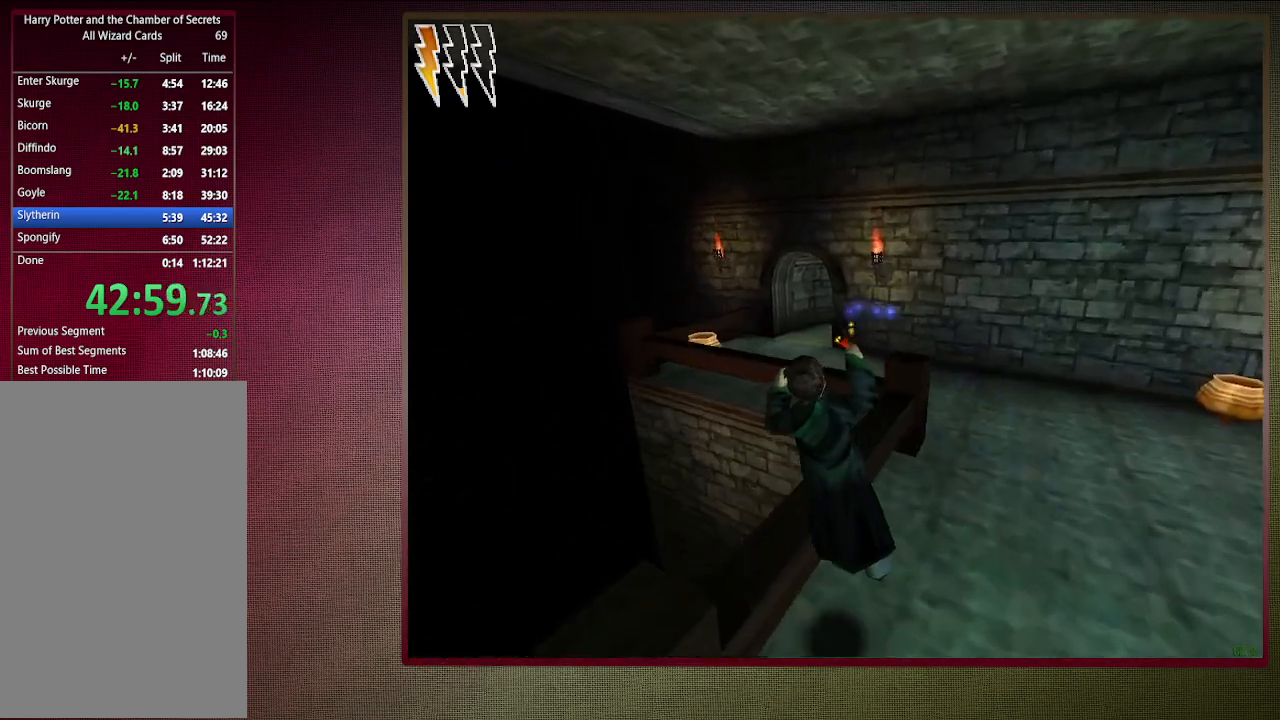
{"keys": ["shift", "space", "w"], "mouse": [], "events": [[133, "mouse_left", "down"], [133, "mouse_right", "down"], [250, "mouse_left", "up"], [283, "mouse_right", "up"], [367, "mouse_left", "down"], [367, "mouse_right", "down"], [467, "mouse_left", "up"], [467, "mouse_right", "up"]]}
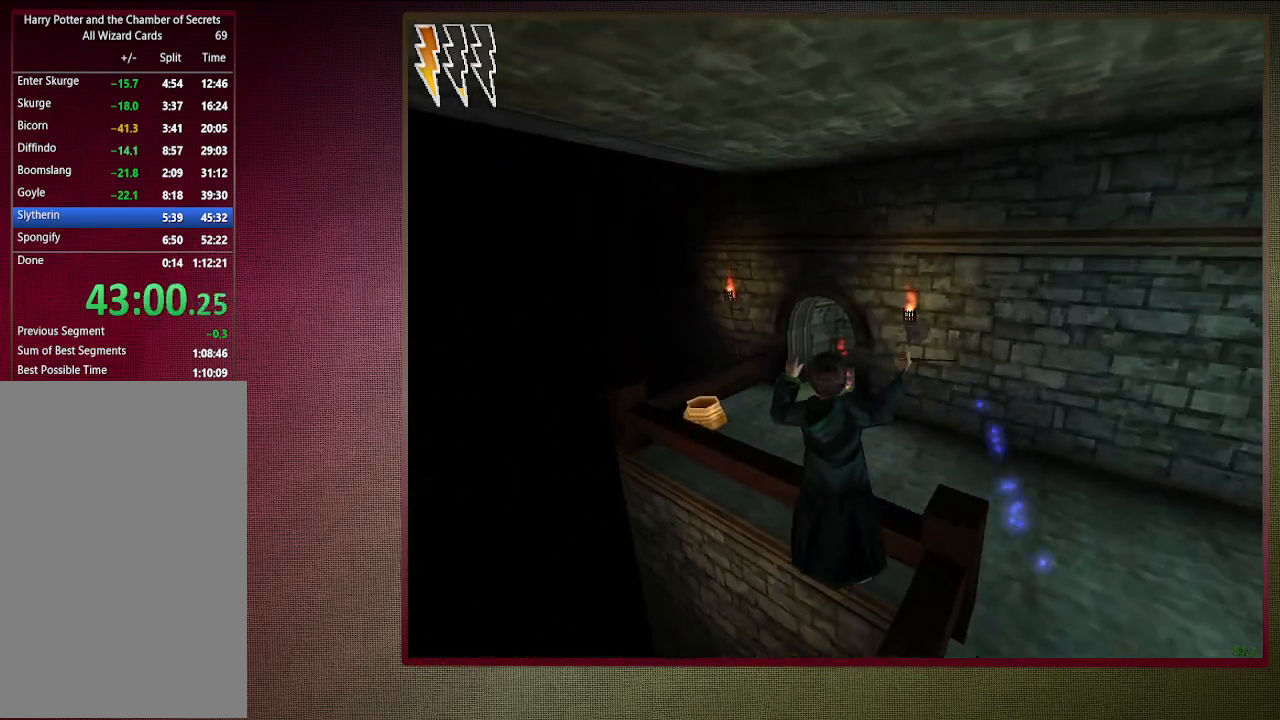
{"keys": ["shift", "space", "w"], "mouse": ["left"], "events": [[67, "mouse_left", "down"], [200, "mouse_left", "up"], [300, "mouse_left", "down"], [383, "mouse_left", "up"], [483, "mouse_left", "down"]]}
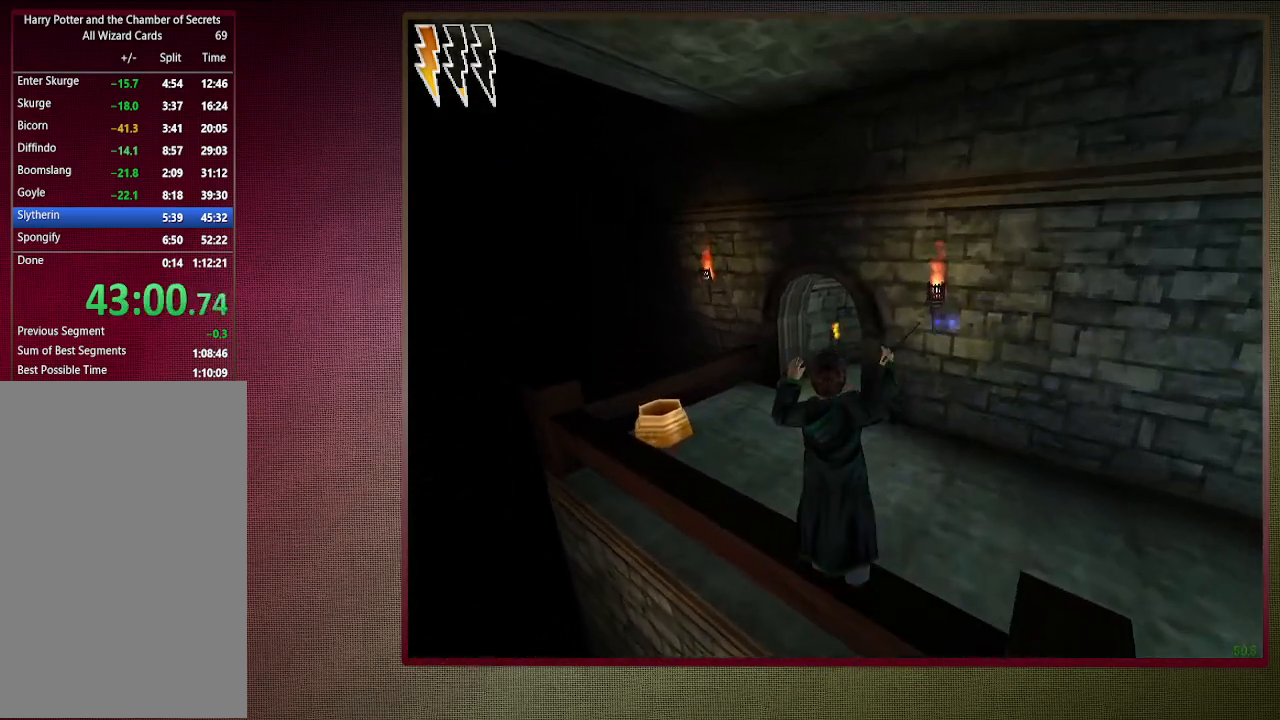
{"keys": ["shift", "space", "w"], "mouse": [], "events": [[117, "mouse_left", "up"]]}
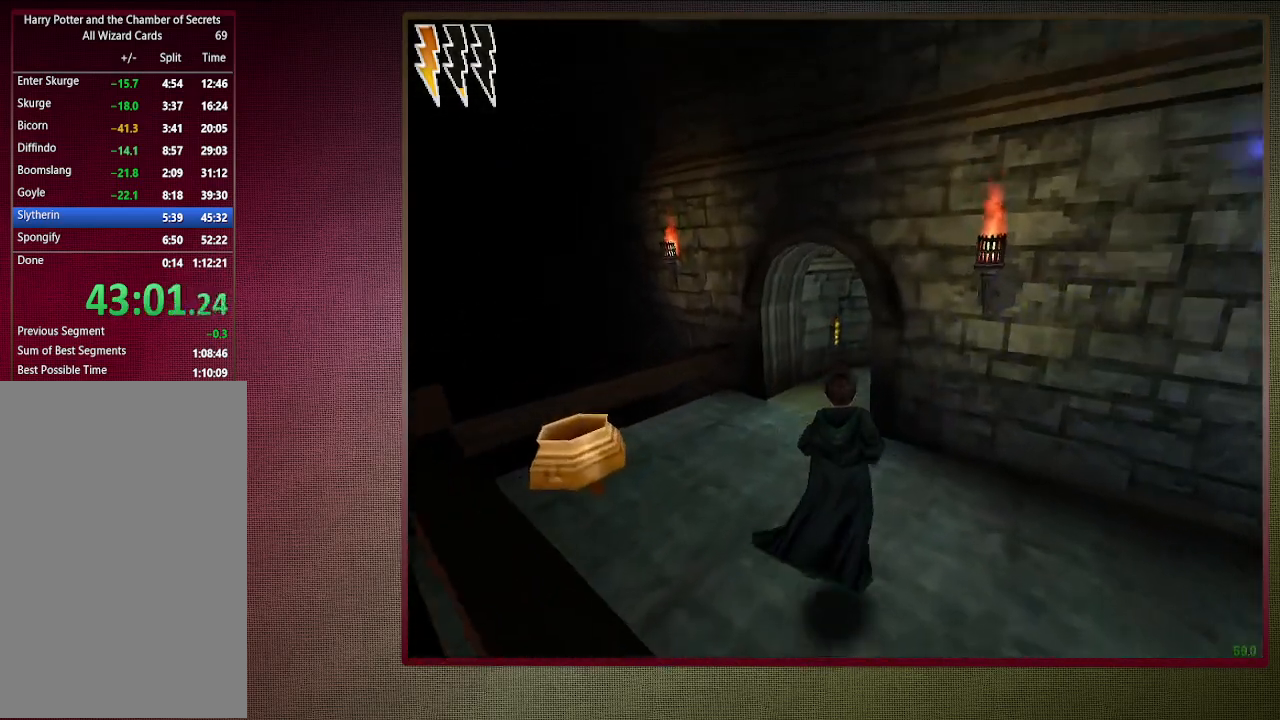
{"keys": ["shift", "space", "w"], "mouse": [], "events": []}
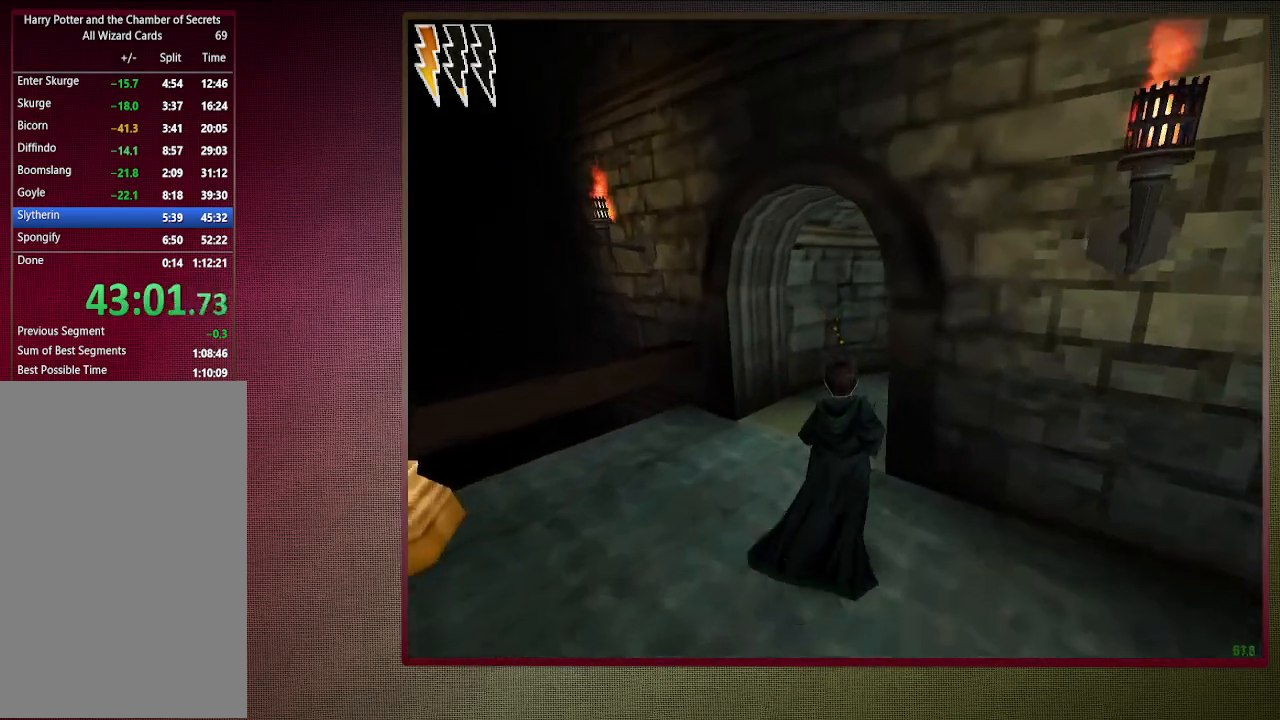
{"keys": ["shift", "space", "w"], "mouse": [], "events": []}
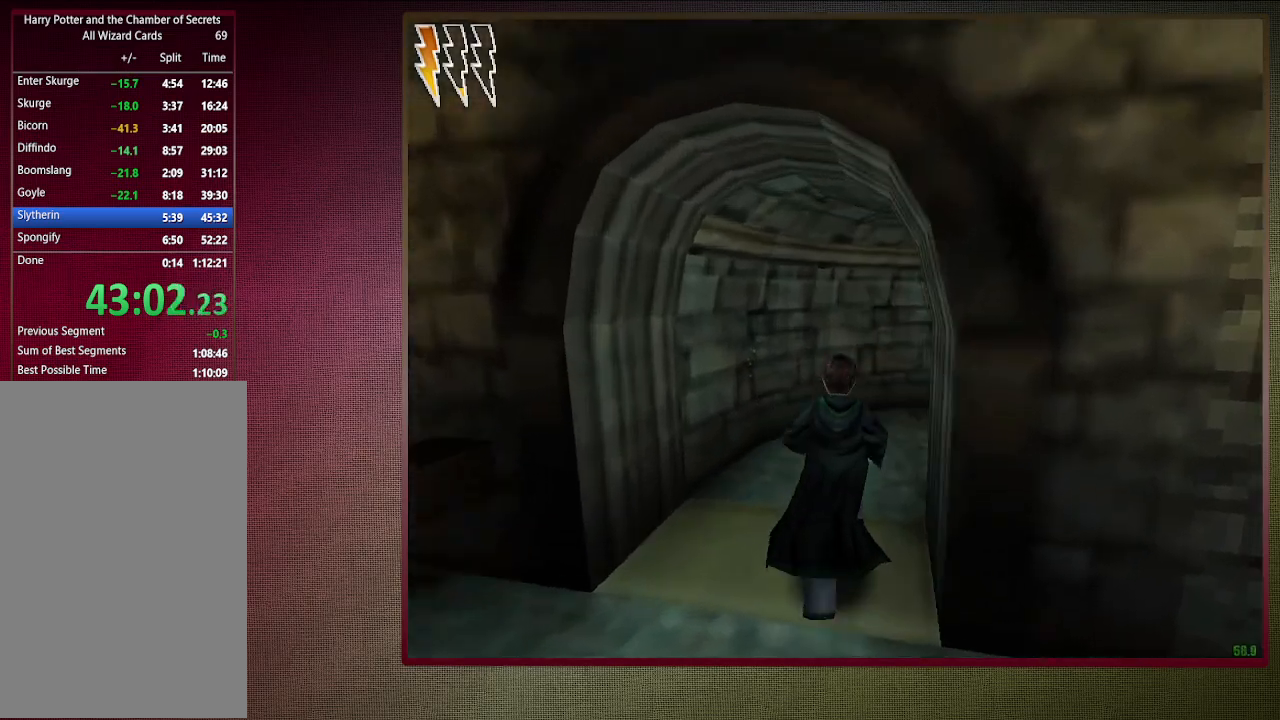
{"keys": ["shift", "space", "w"], "mouse": [], "events": []}
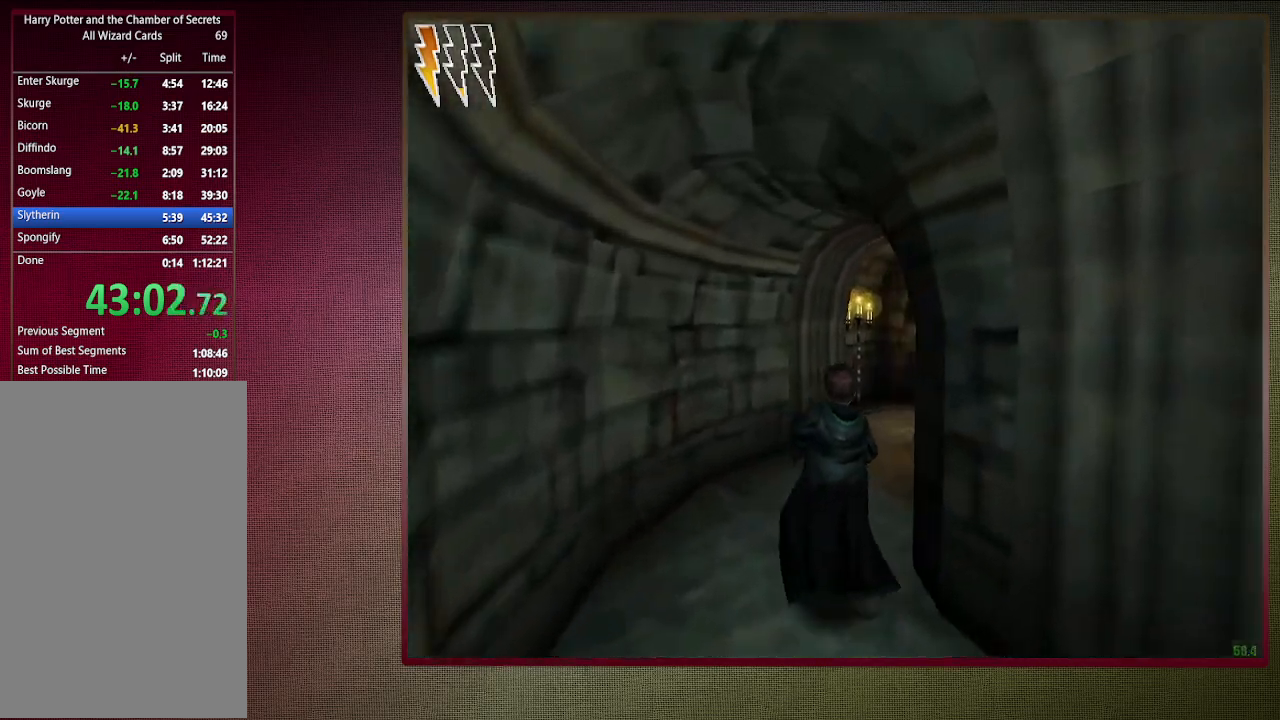
{"keys": ["shift", "space", "w"], "mouse": [], "events": []}
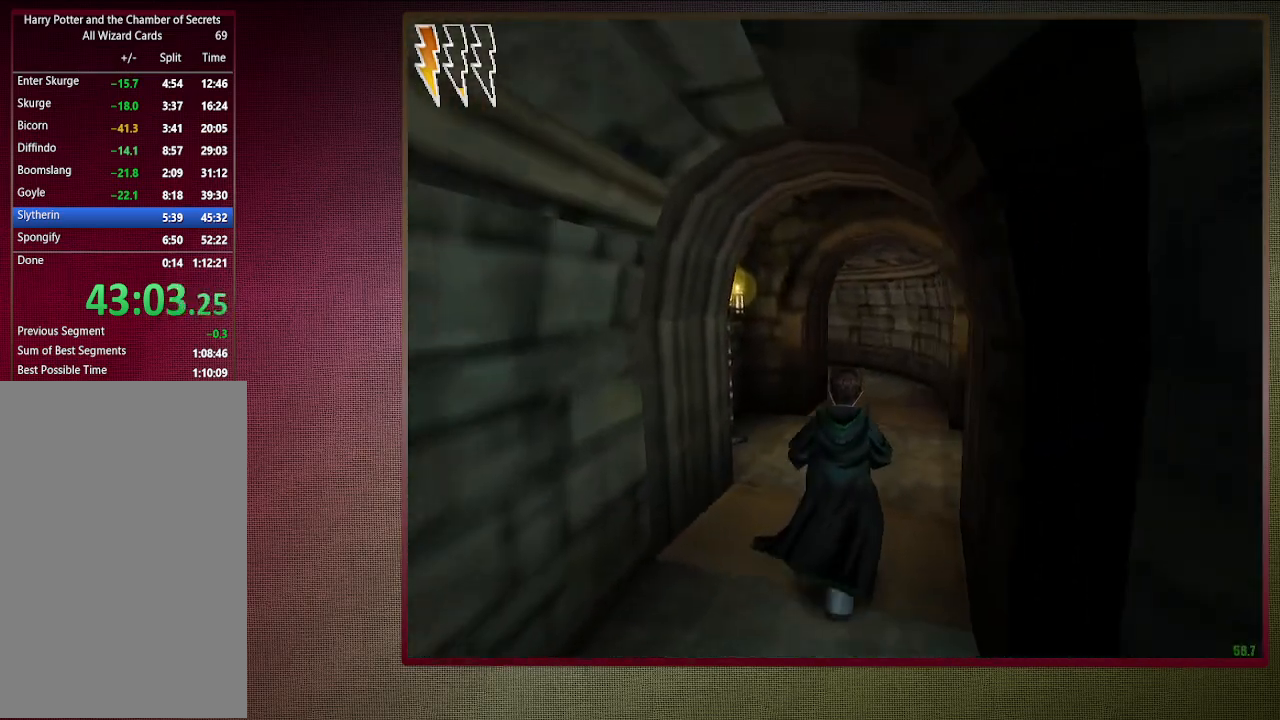
{"keys": ["shift", "space", "w"], "mouse": [], "events": []}
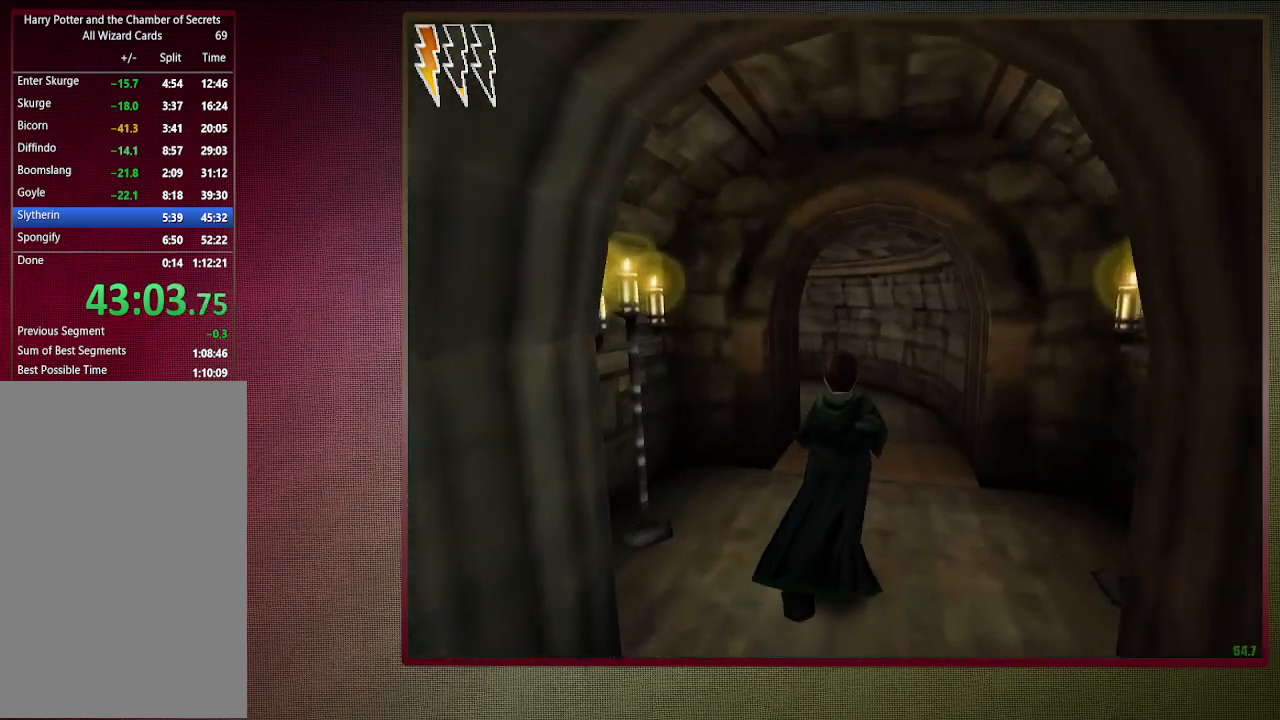
{"keys": ["shift", "space", "w"], "mouse": [], "events": []}
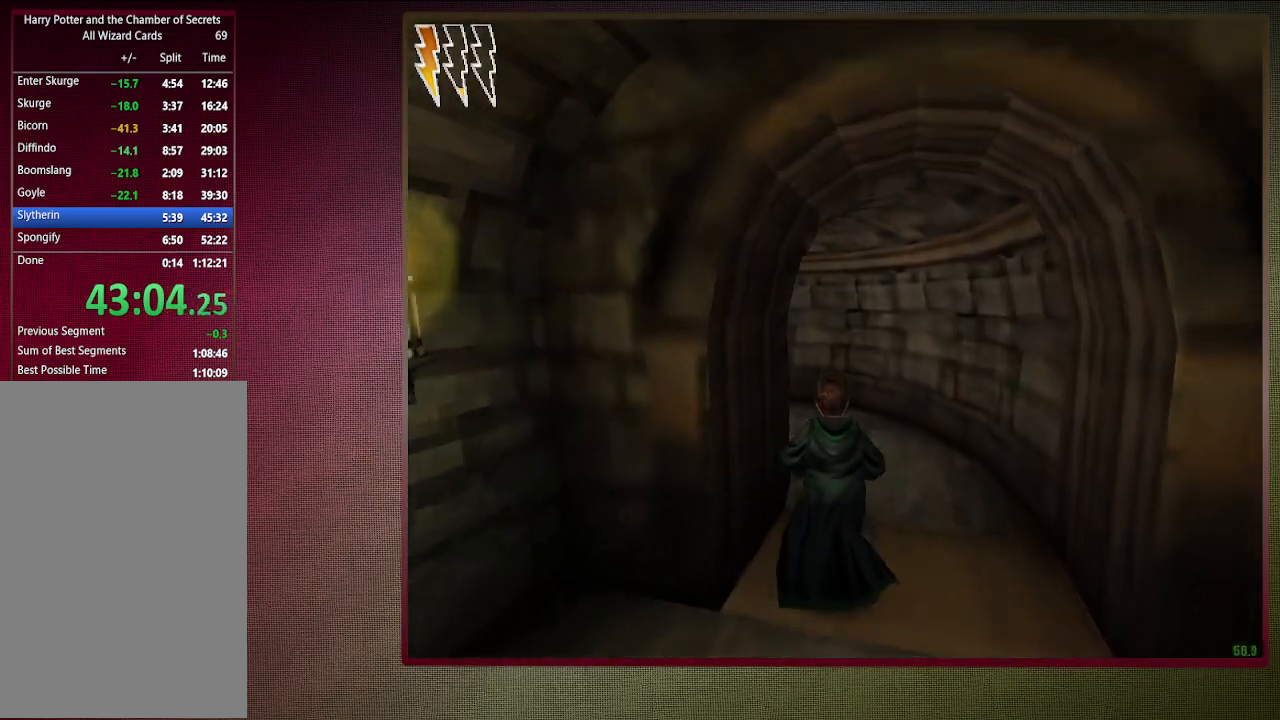
{"keys": ["shift", "space", "w"], "mouse": [], "events": []}
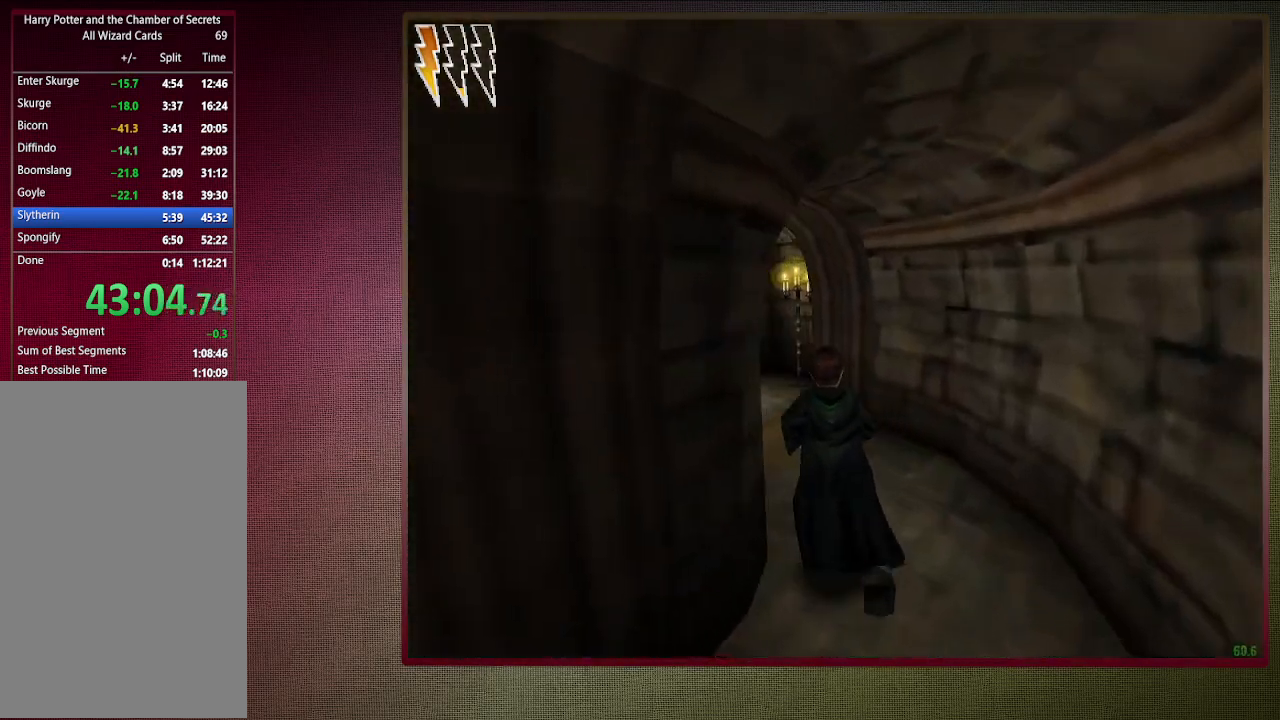
{"keys": ["shift", "space", "w"], "mouse": [], "events": []}
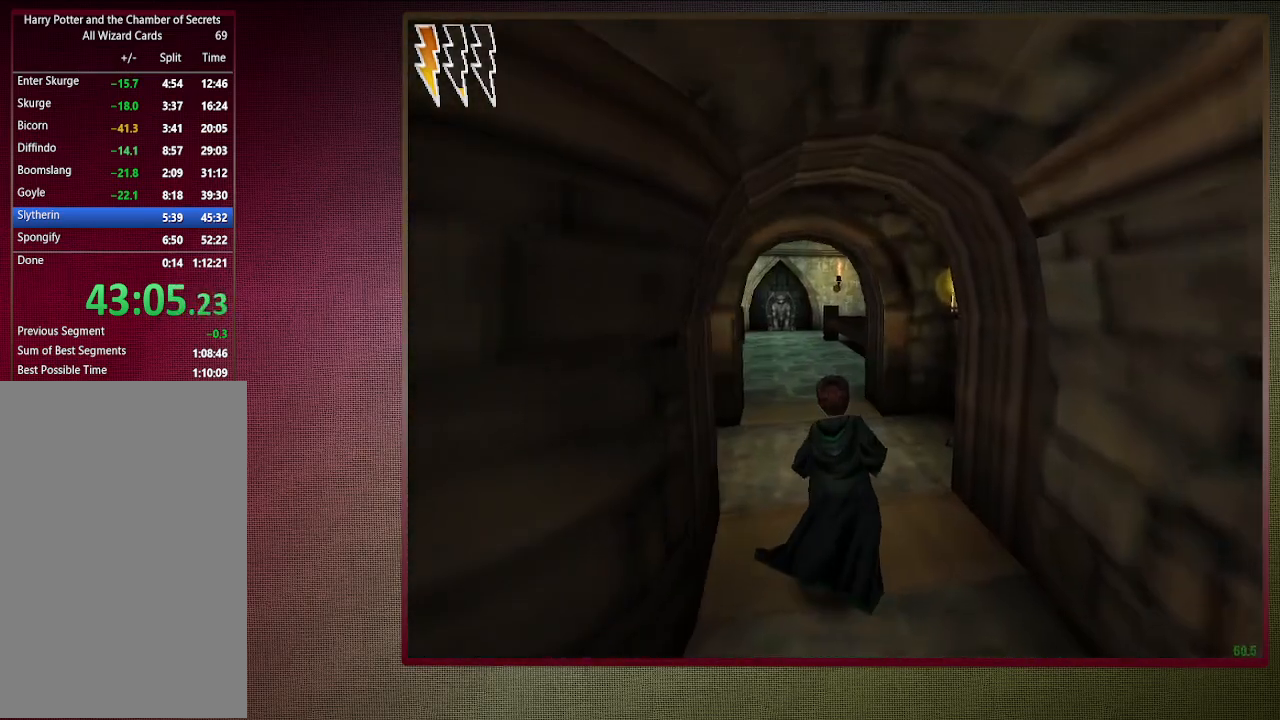
{"keys": ["shift", "space", "w"], "mouse": [], "events": []}
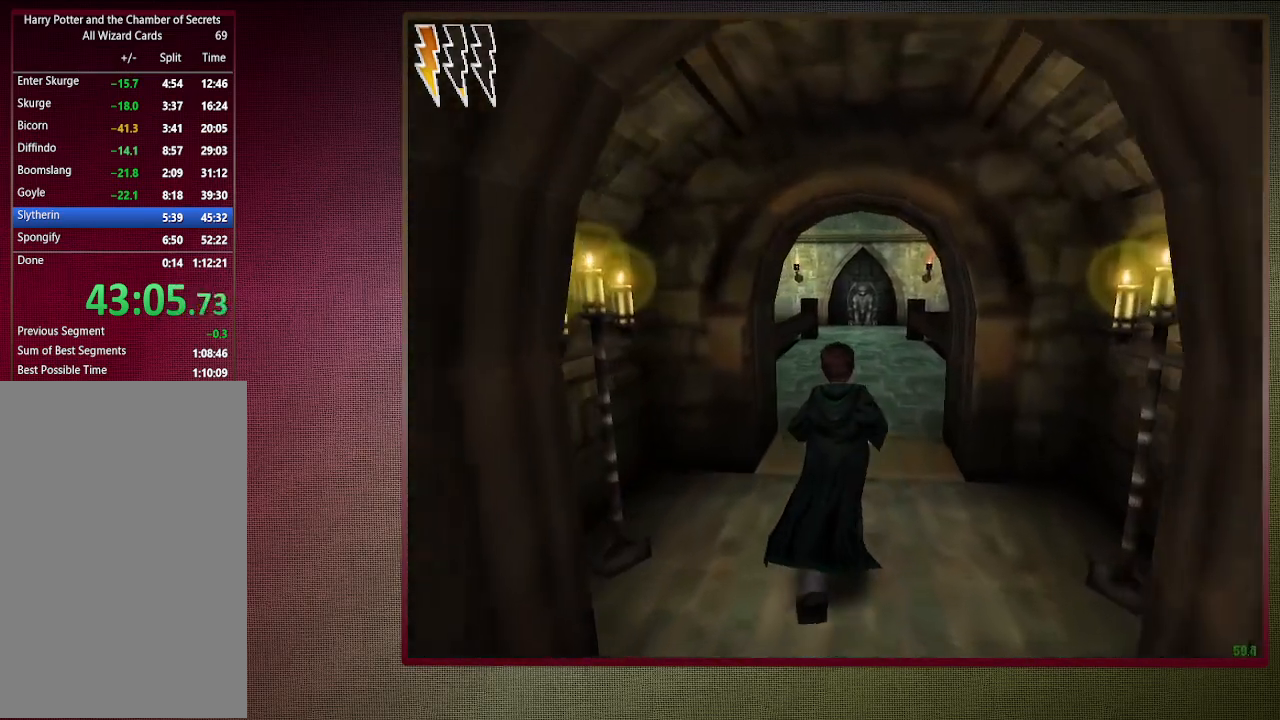
{"keys": ["shift", "space", "w"], "mouse": [], "events": []}
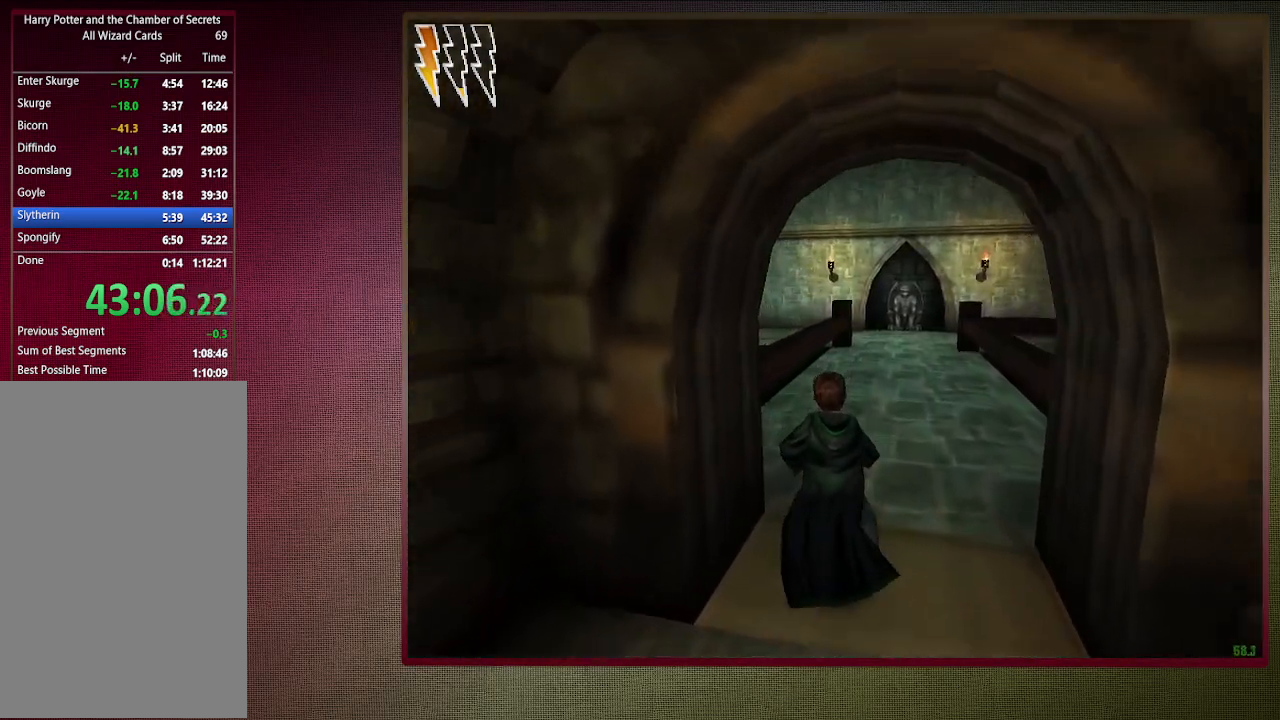
{"keys": ["shift", "space", "w"], "mouse": [], "events": []}
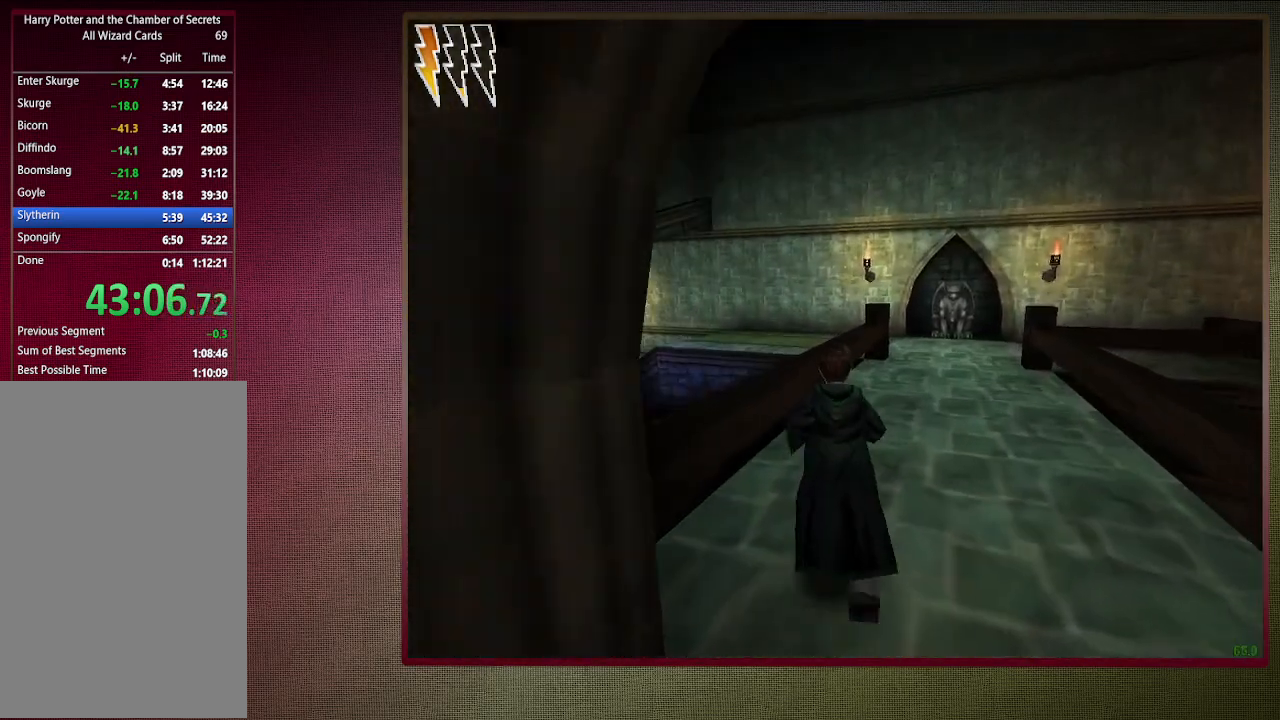
{"keys": ["a", "c", "shift", "space", "w"], "mouse": ["left"], "events": [[217, "a", "down"], [217, "c", "down"], [217, "mouse_left", "down"], [217, "mouse_right", "down"], [367, "mouse_left", "up"], [367, "mouse_right", "up"], [417, "mouse_left", "down"]]}
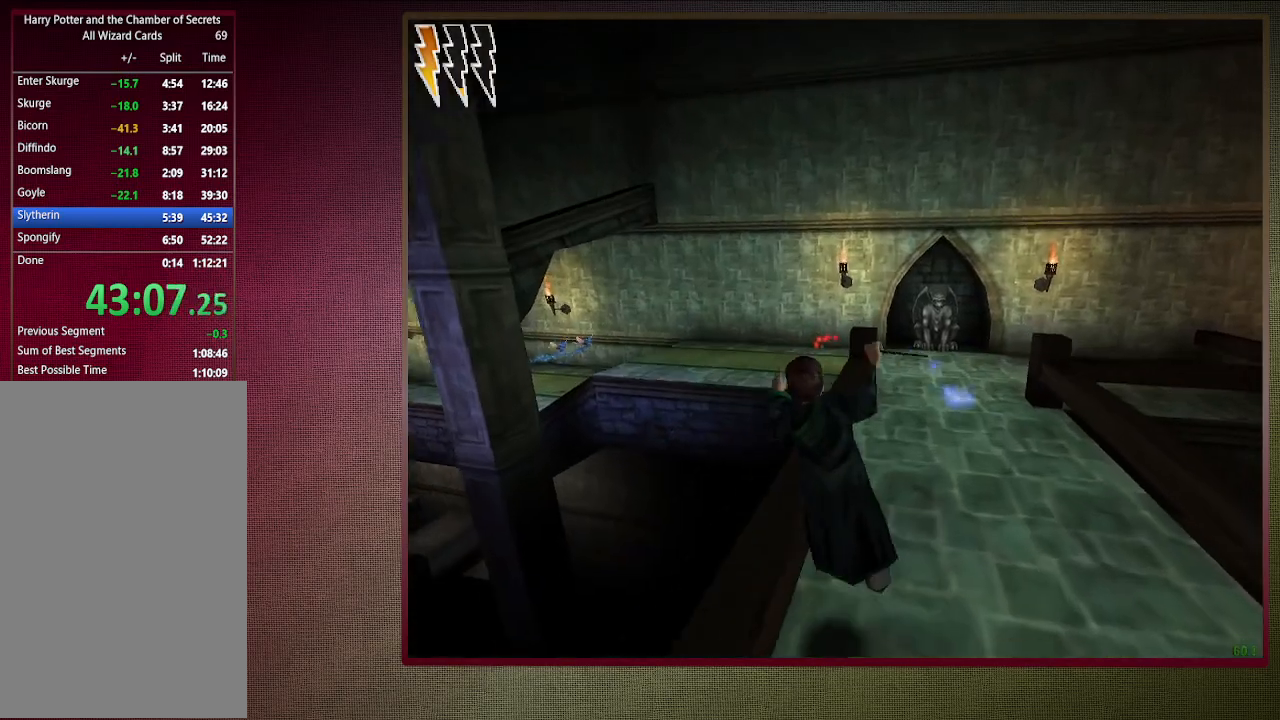
{"keys": ["a", "shift", "space", "w"], "mouse": [], "events": [[50, "mouse_left", "up"], [100, "c", "up"], [150, "a", "up"], [417, "a", "down"]]}
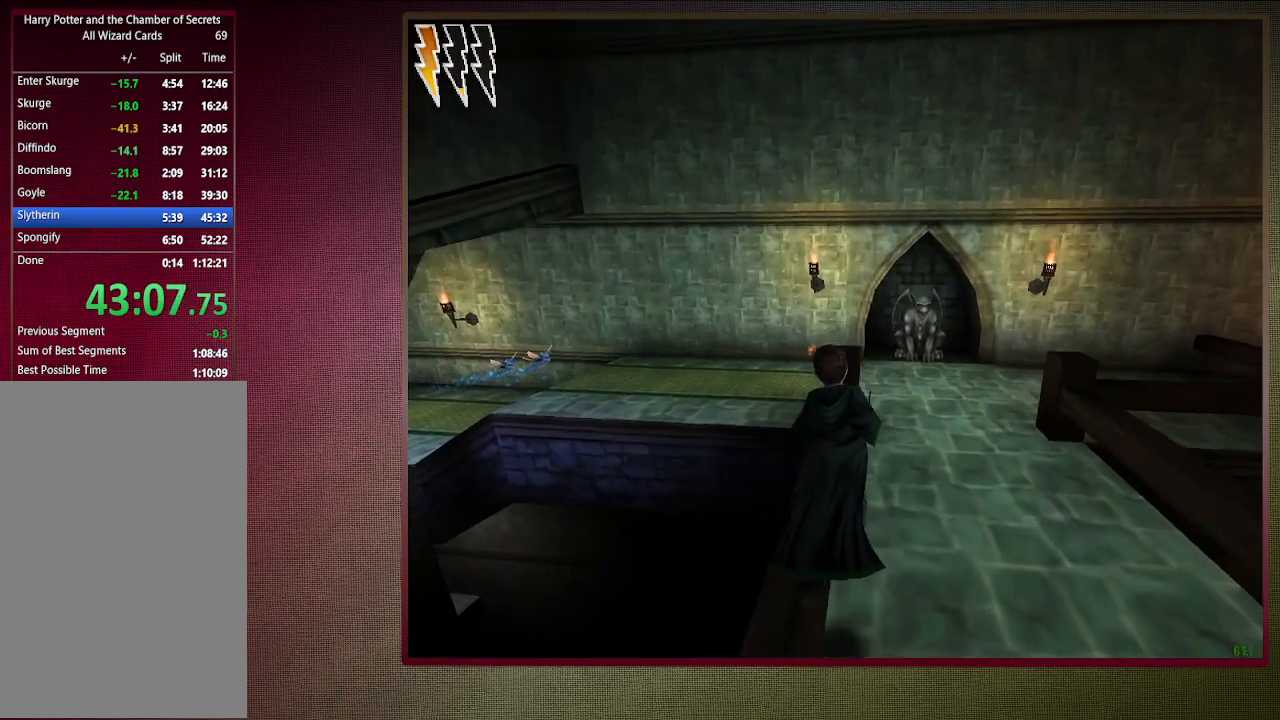
{"keys": ["a", "space"], "mouse": [], "events": [[67, "a", "up"], [250, "a", "down"], [333, "mouse_left", "down"], [333, "mouse_right", "down"], [383, "w", "up"], [433, "shift", "up"], [483, "mouse_left", "up"], [483, "mouse_right", "up"]]}
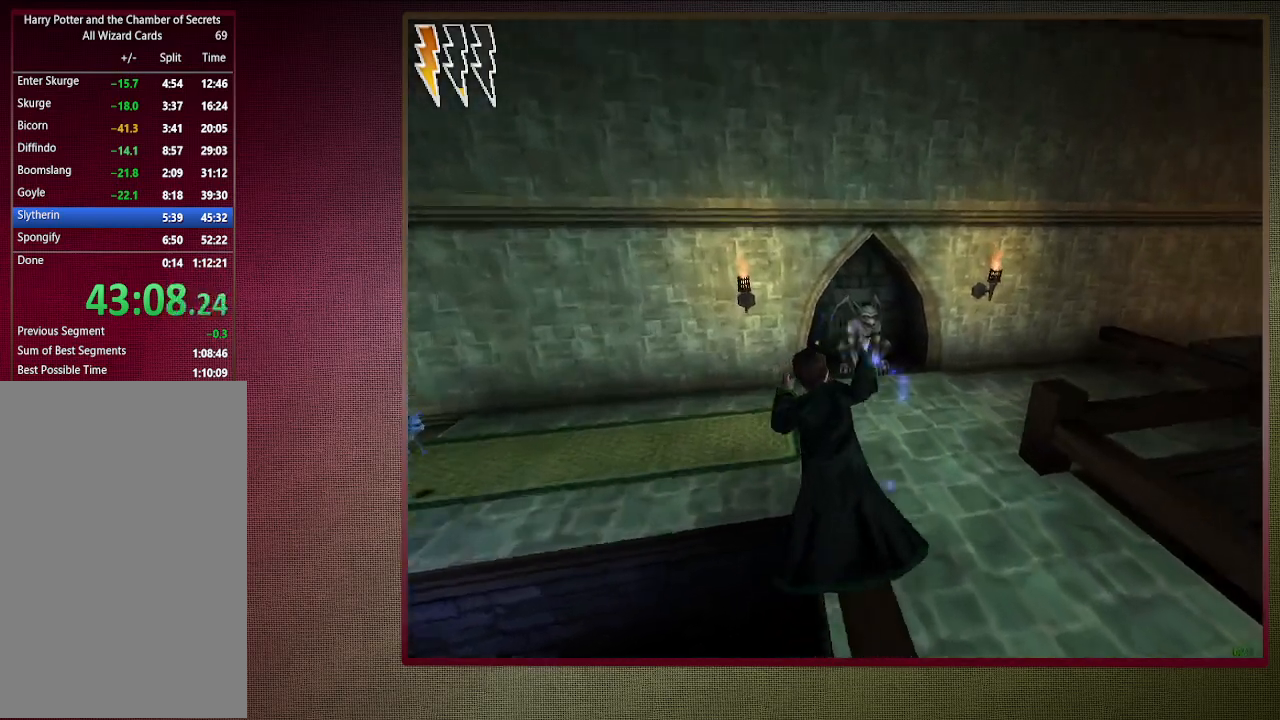
{"keys": ["a", "shift", "space", "w"], "mouse": [], "events": [[83, "mouse_left", "down"], [167, "mouse_left", "up"], [267, "mouse_left", "down"], [267, "shift", "down"], [317, "w", "down"], [400, "mouse_left", "up"]]}
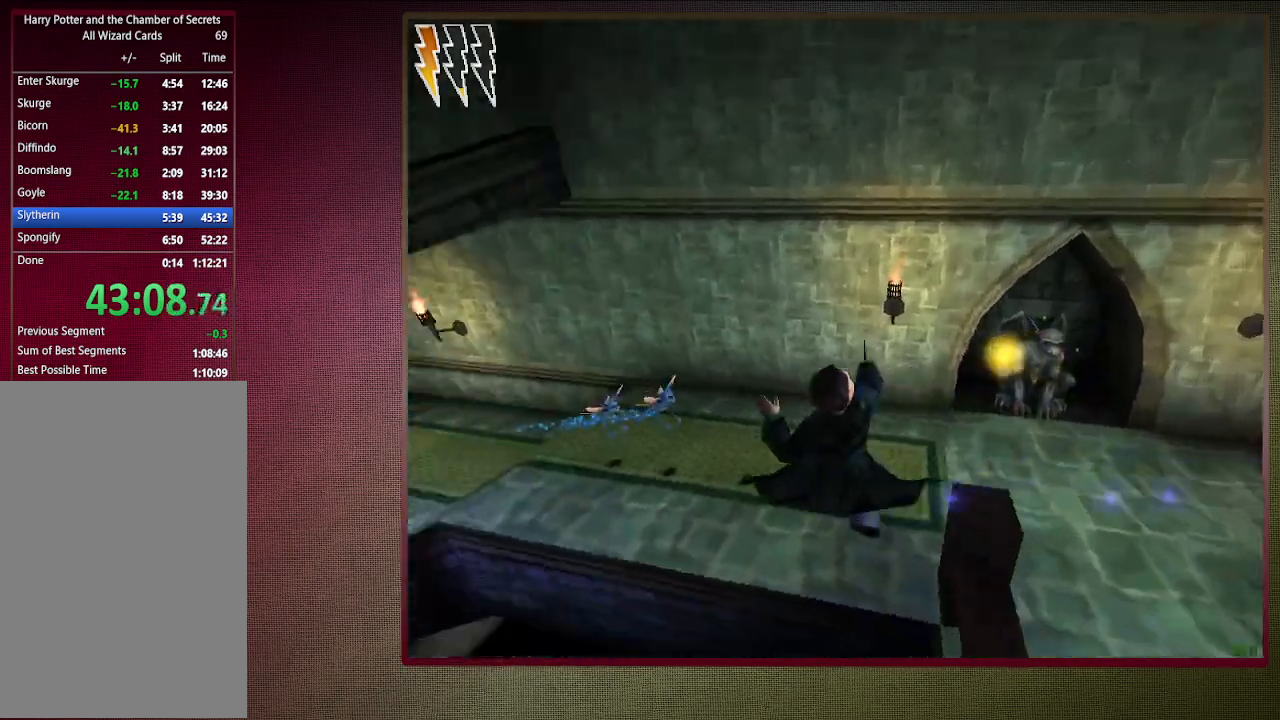
{"keys": ["shift", "space", "w"], "mouse": [], "events": [[100, "a", "up"]]}
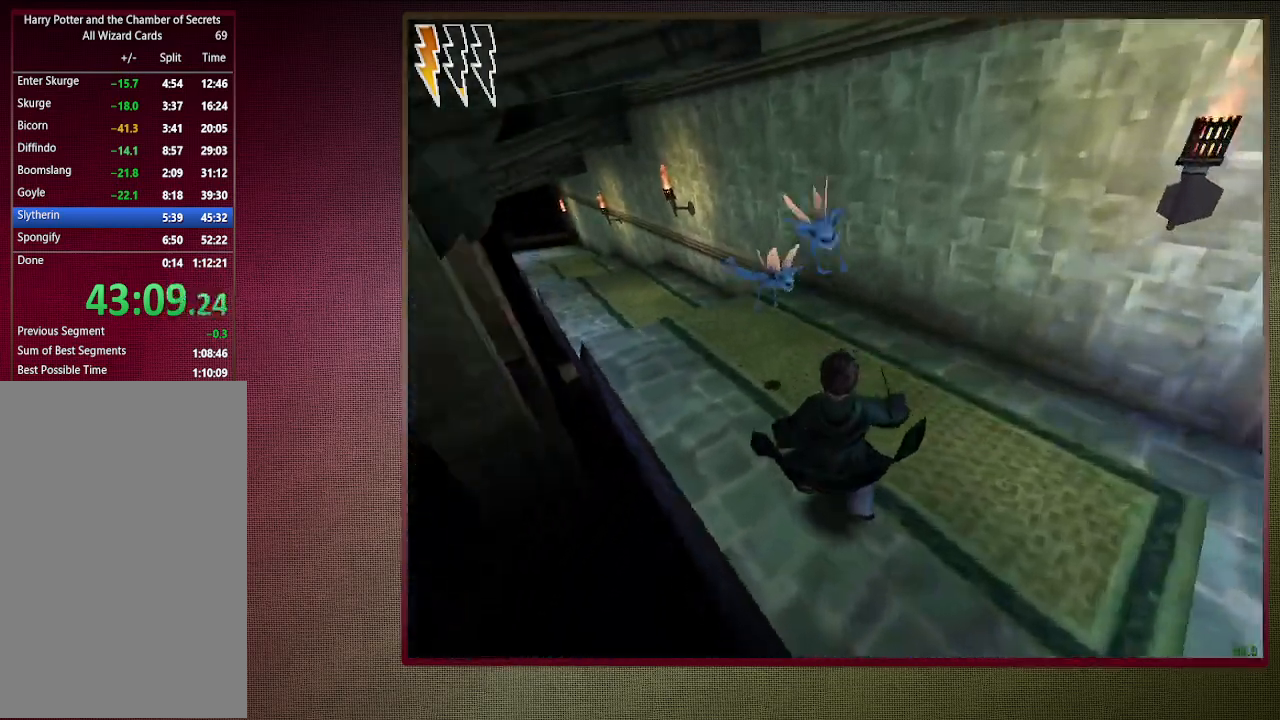
{"keys": ["shift", "space", "w"], "mouse": [], "events": [[17, "a", "down"], [433, "a", "up"]]}
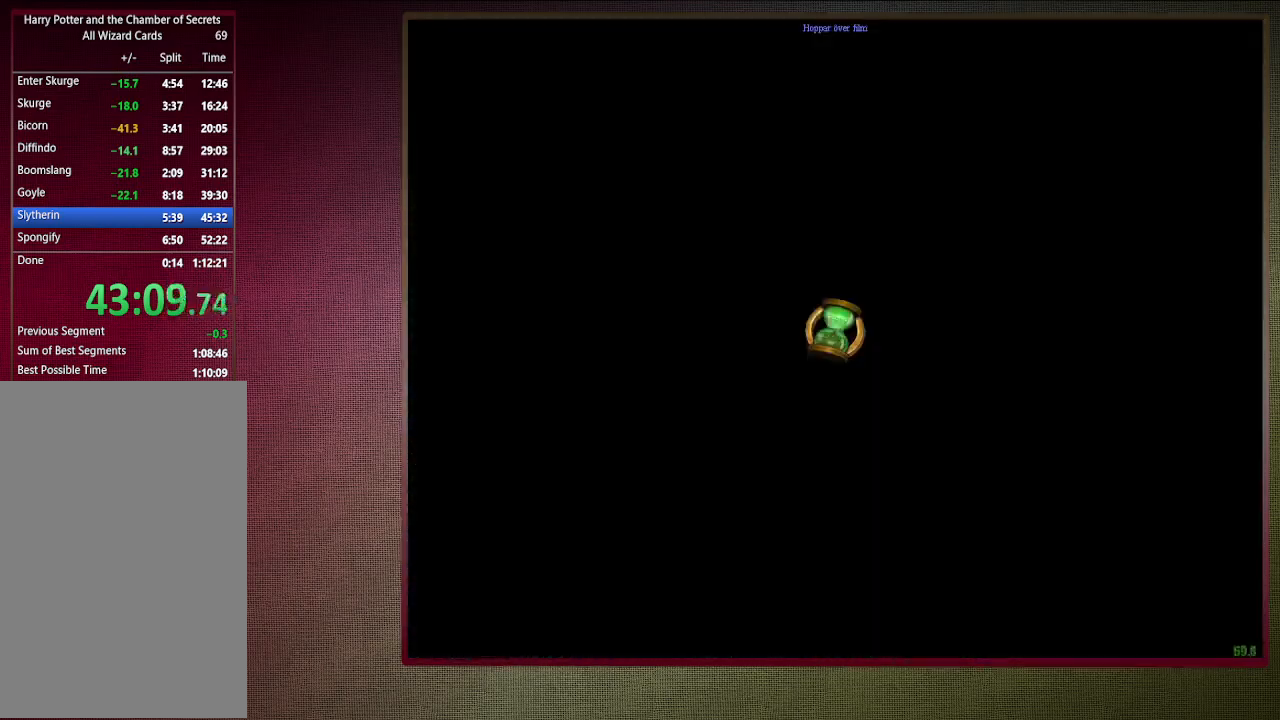
{"keys": ["shift", "space", "w"], "mouse": [], "events": []}
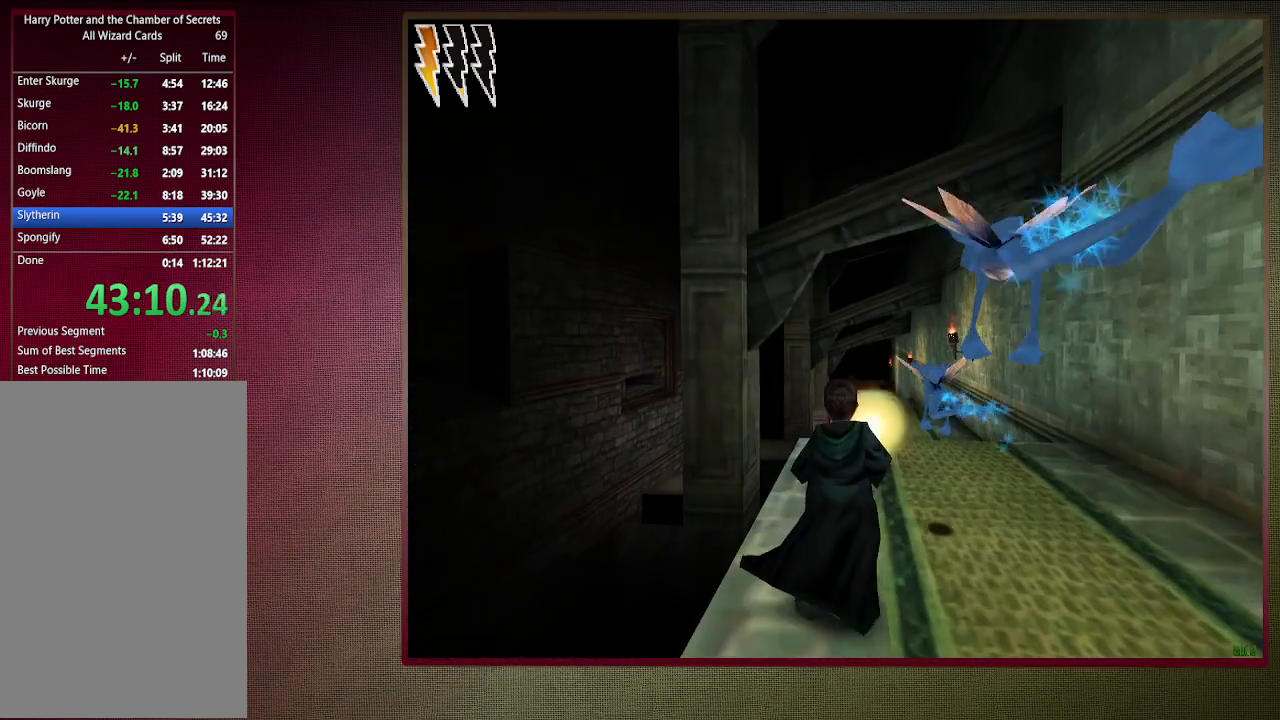
{"keys": ["shift", "space", "w"], "mouse": [], "events": []}
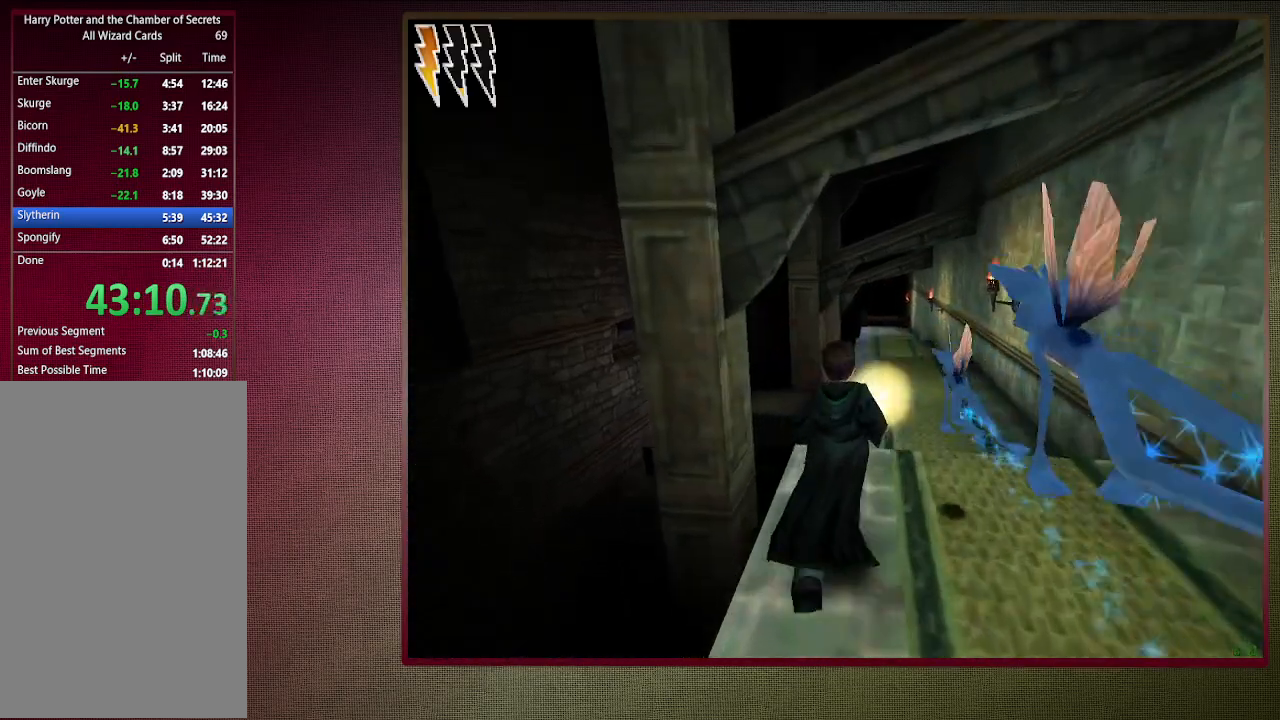
{"keys": ["shift", "space", "w"], "mouse": [], "events": [[350, "d", "down"], [433, "d", "up"]]}
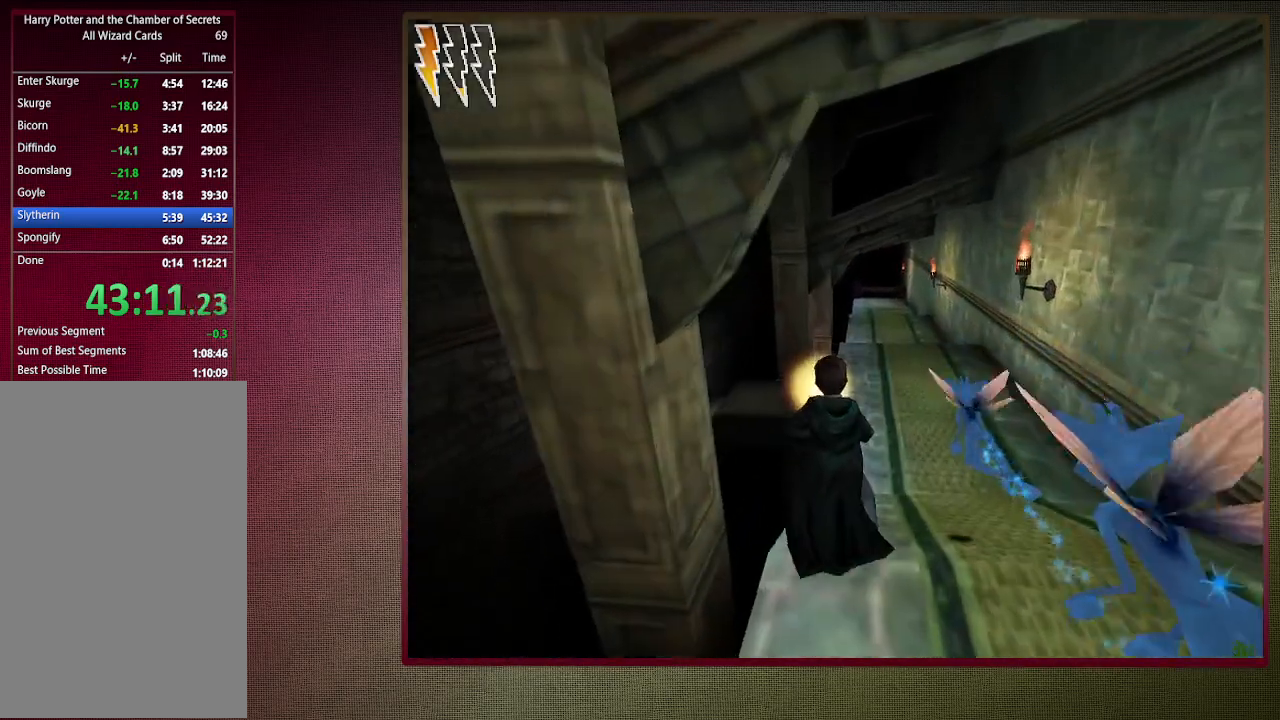
{"keys": ["shift", "space", "w"], "mouse": [], "events": [[317, "d", "down"], [400, "d", "up"]]}
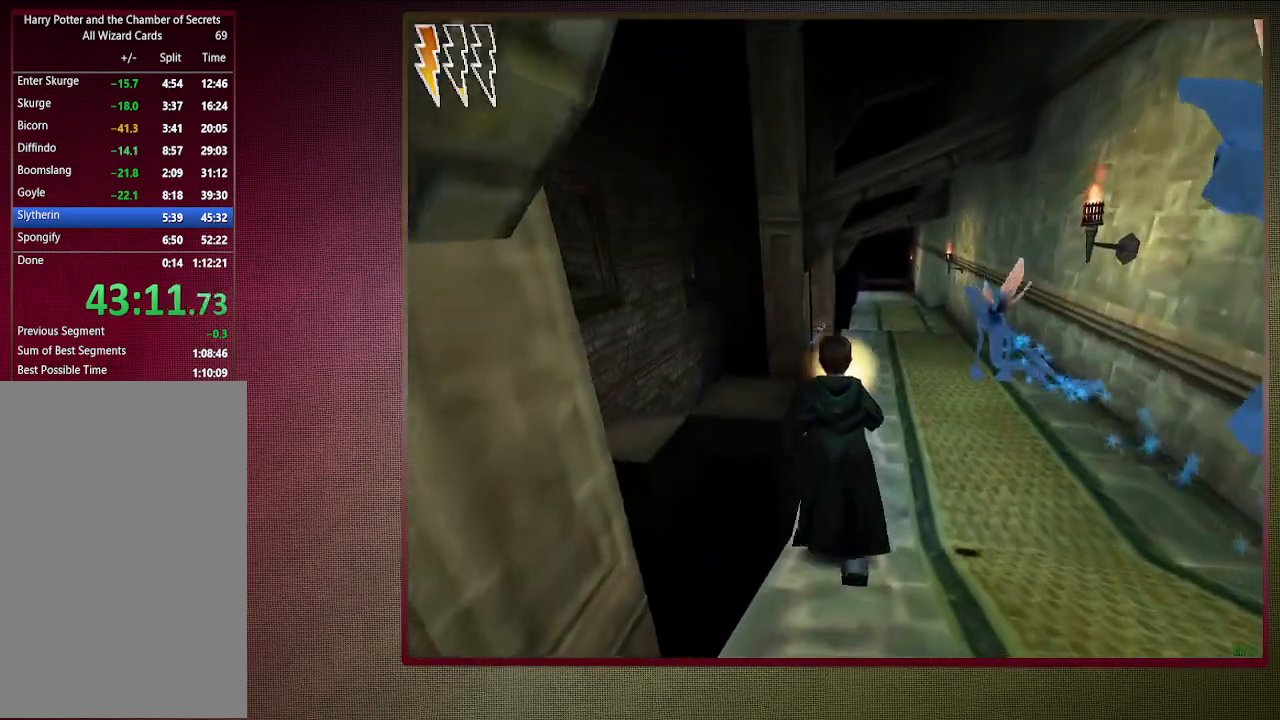
{"keys": ["shift", "space", "w"], "mouse": [], "events": []}